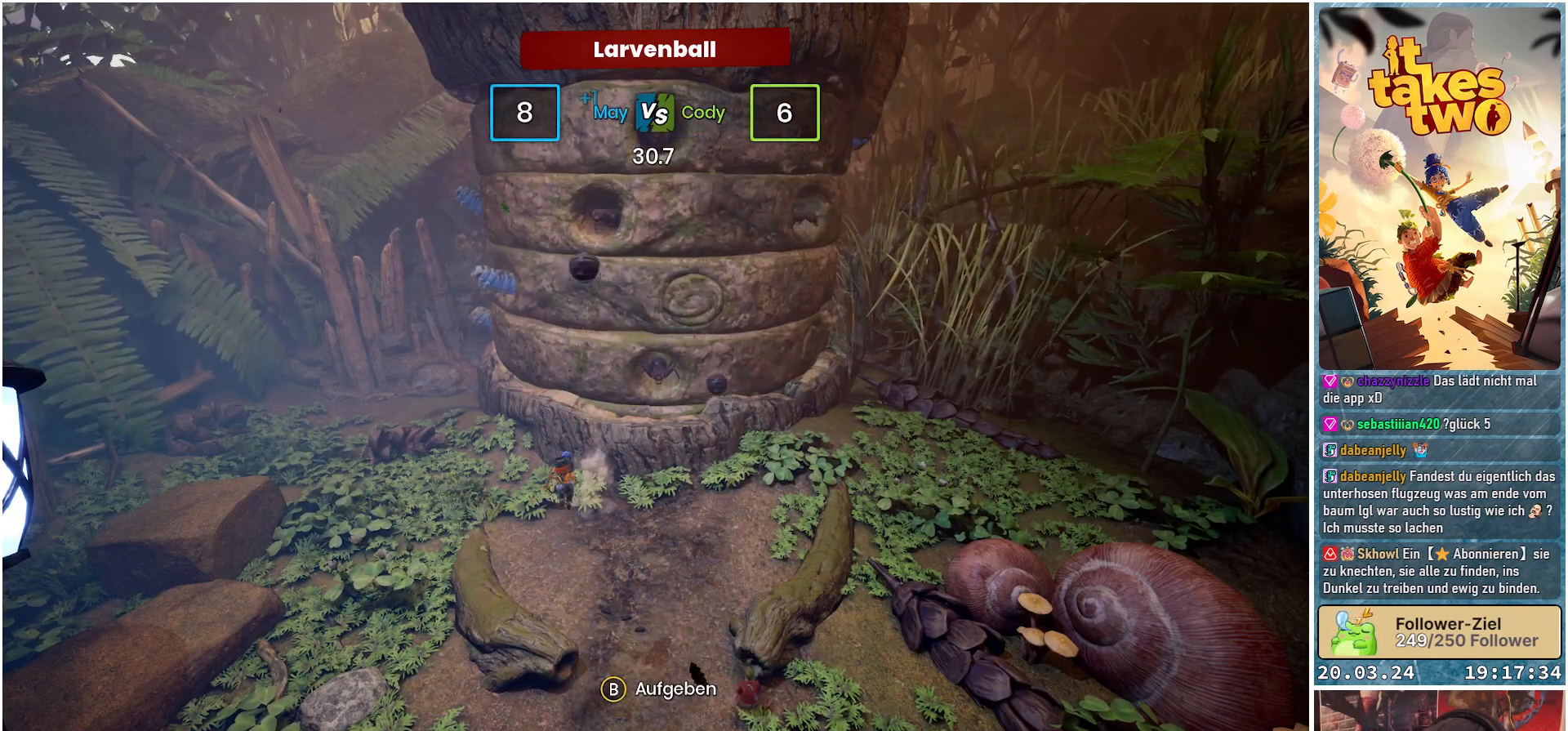
Gameplay with a controller (Xbox layout); each line is a JSON object with the inputs held at the frame after it. "events" lists button and stick changes between this image and that frame as [ms after this image, input, new state], when the widget could be followed in between. Not read: R3.
{"buttons": [], "left_stick": "center", "right_stick": "center", "events": []}
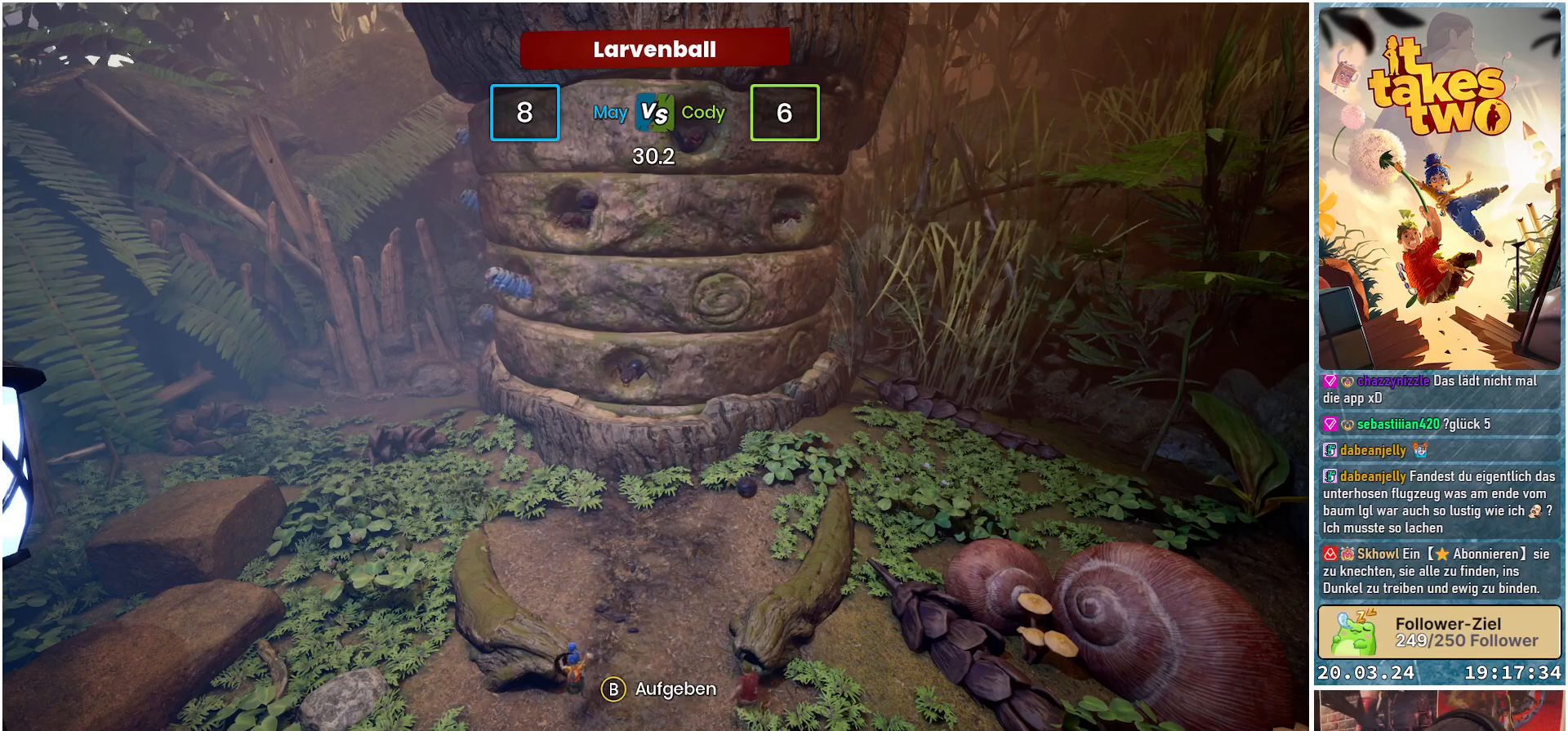
{"buttons": [], "left_stick": "center", "right_stick": "center", "events": []}
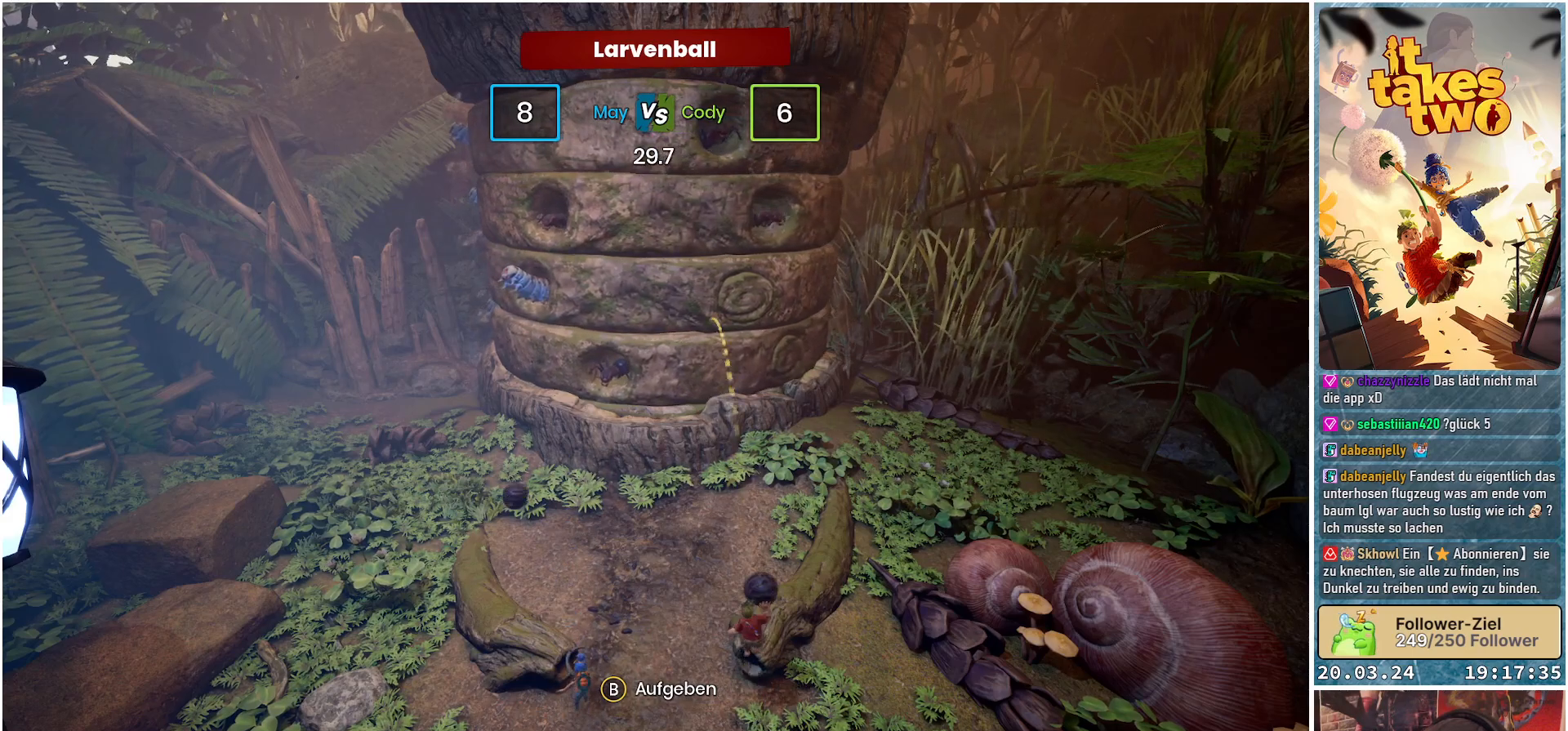
{"buttons": [], "left_stick": "center", "right_stick": "center", "events": [[50, "A", "down"], [167, "A", "up"]]}
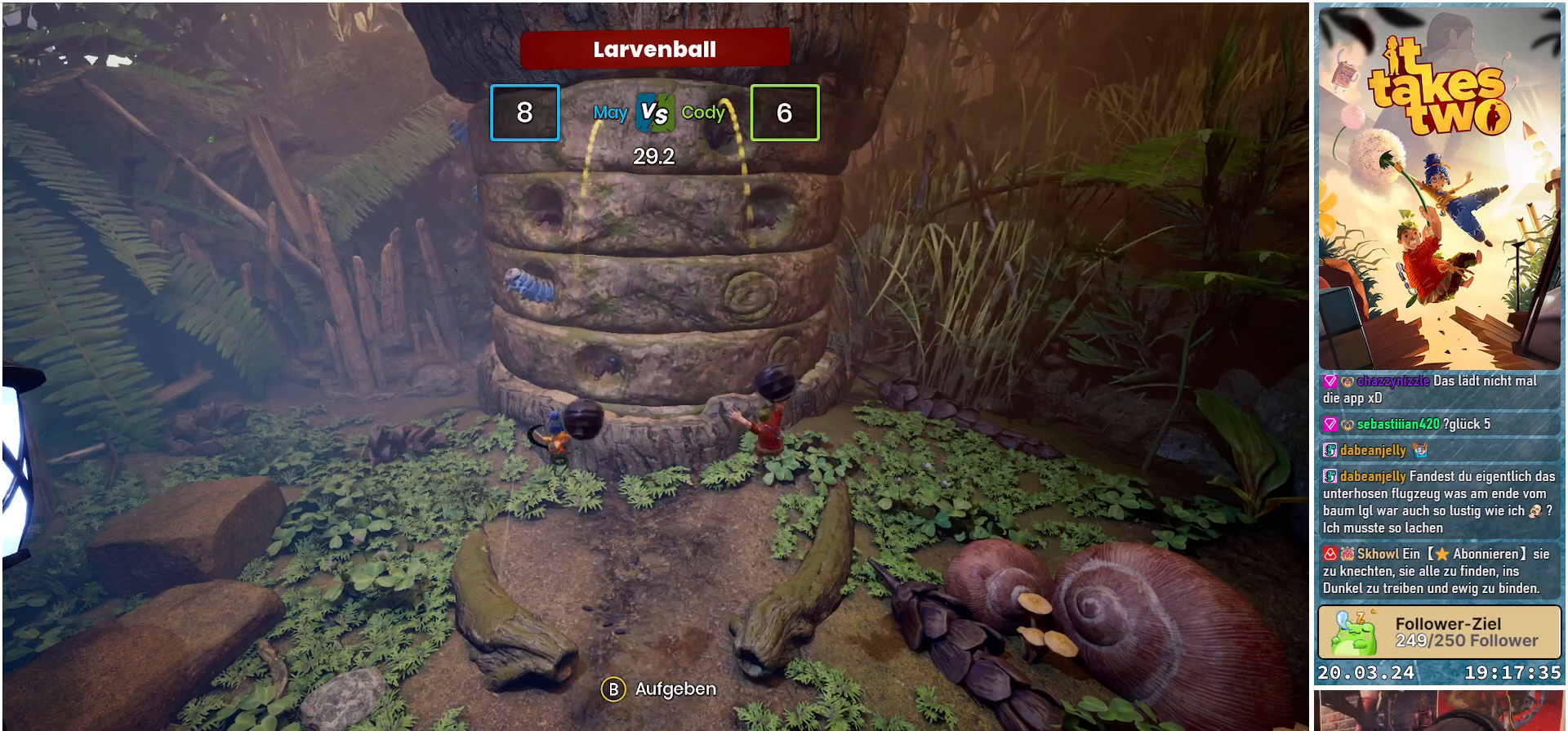
{"buttons": [], "left_stick": "center", "right_stick": "center", "events": []}
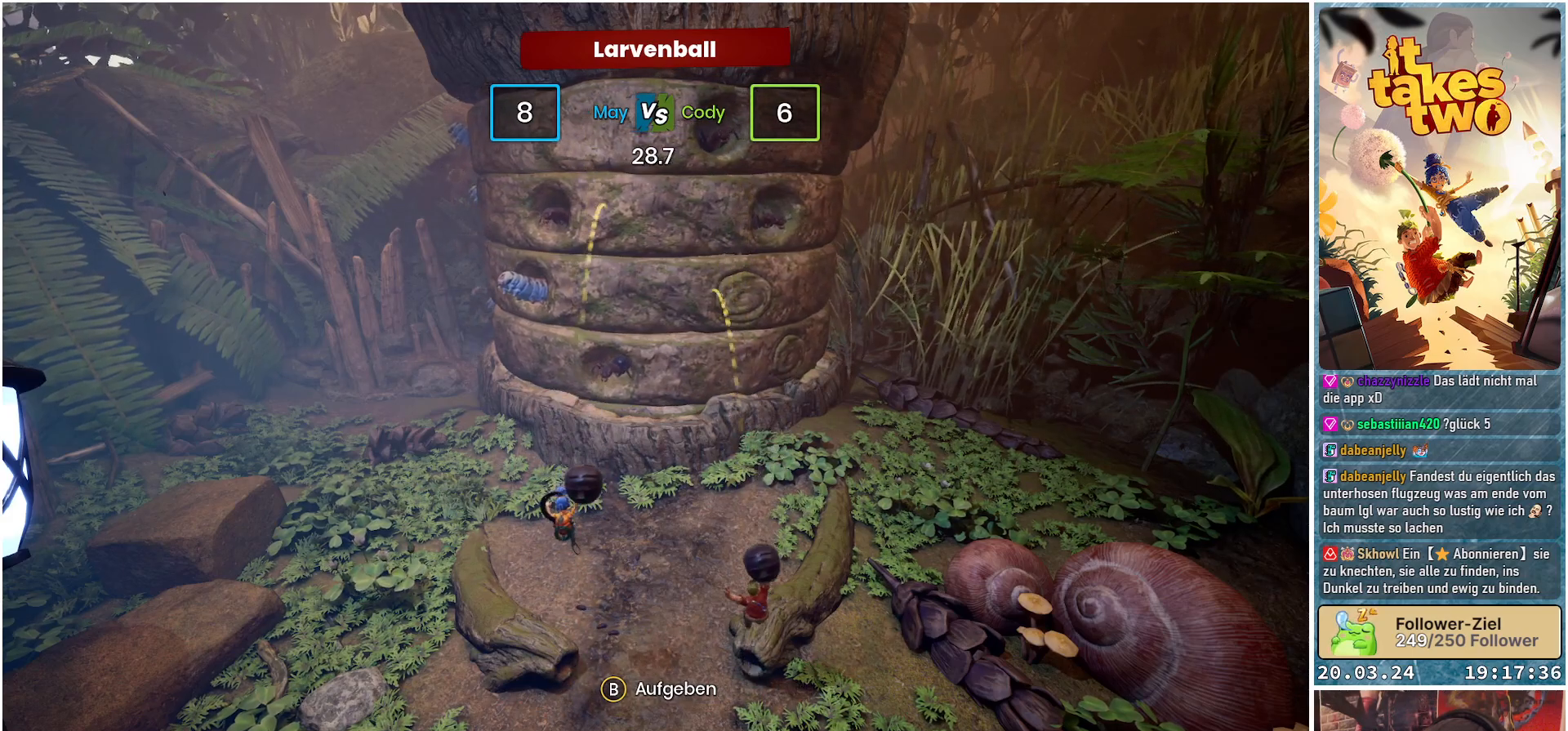
{"buttons": [], "left_stick": "center", "right_stick": "center", "events": [[233, "X", "down"], [333, "X", "up"]]}
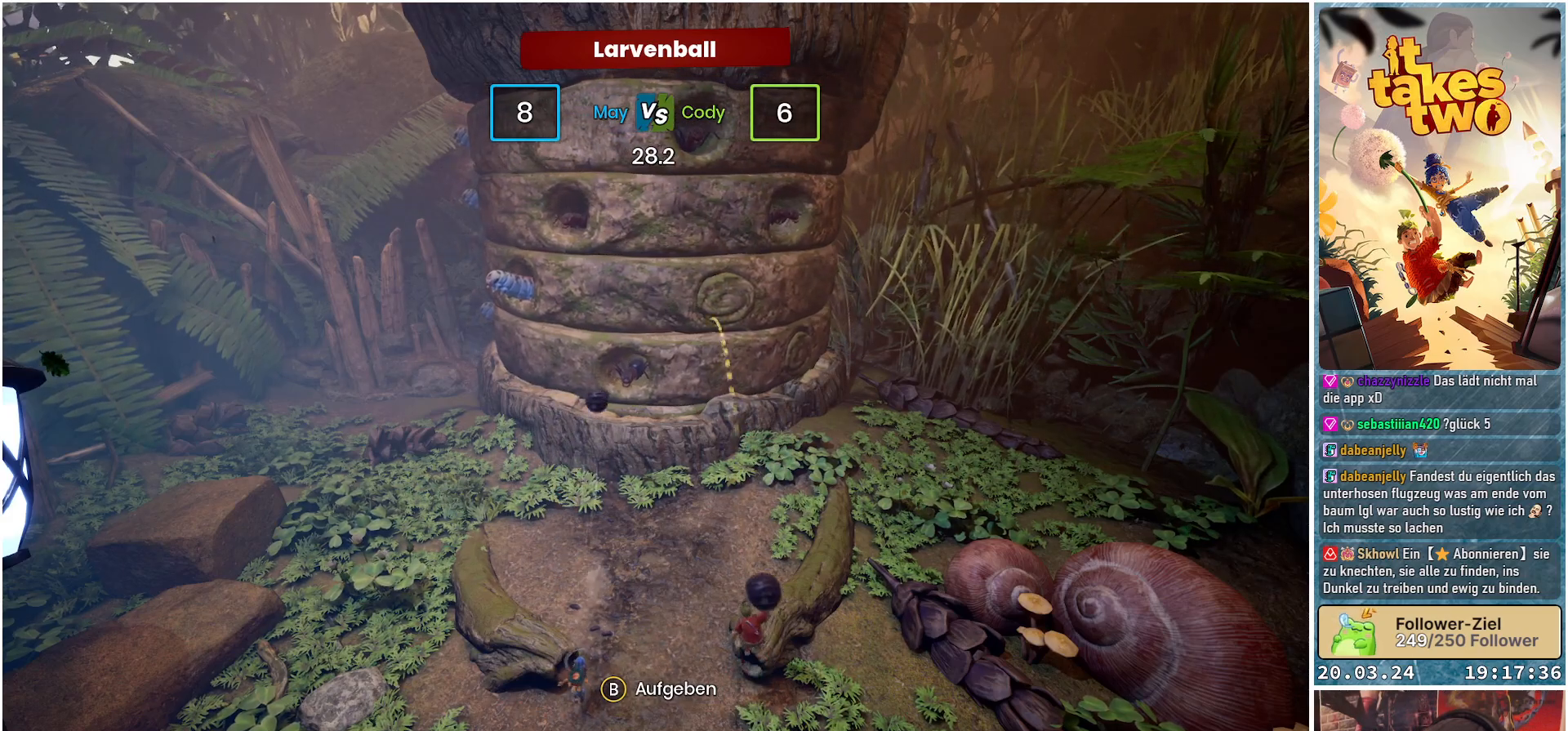
{"buttons": [], "left_stick": "center", "right_stick": "center", "events": []}
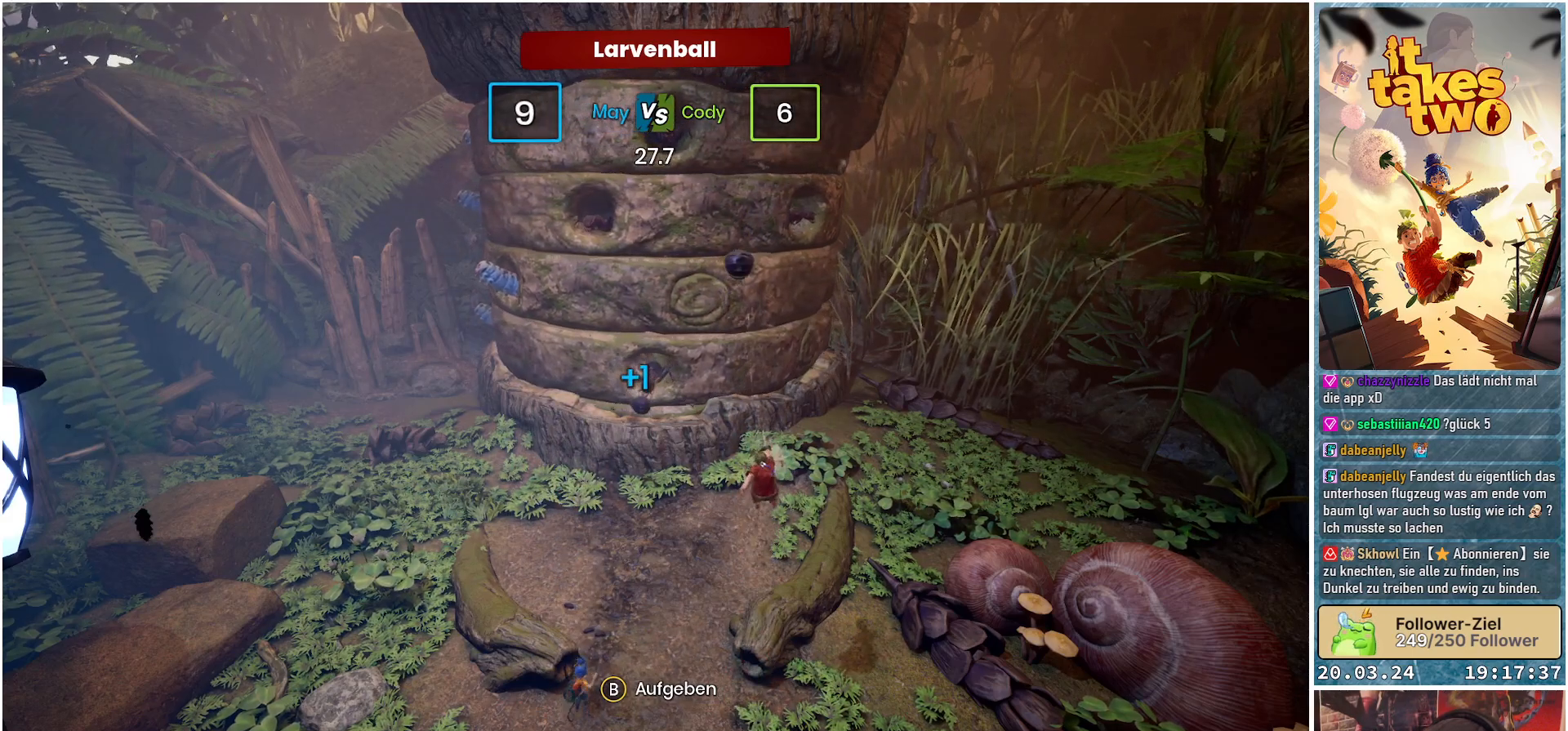
{"buttons": ["A"], "left_stick": "center", "right_stick": "center", "events": [[283, "A", "down"], [383, "A", "up"], [483, "A", "down"]]}
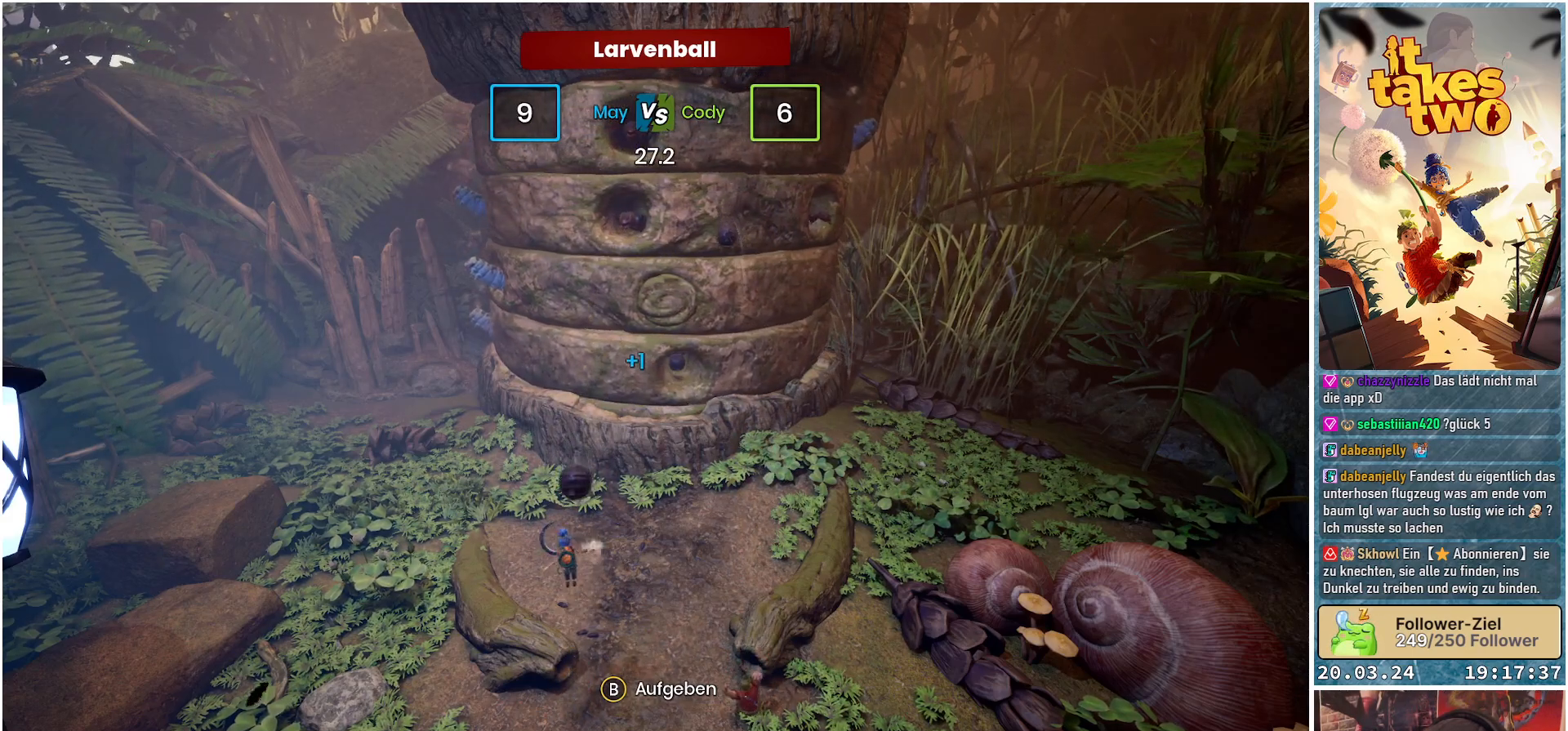
{"buttons": [], "left_stick": "center", "right_stick": "center", "events": [[83, "A", "up"]]}
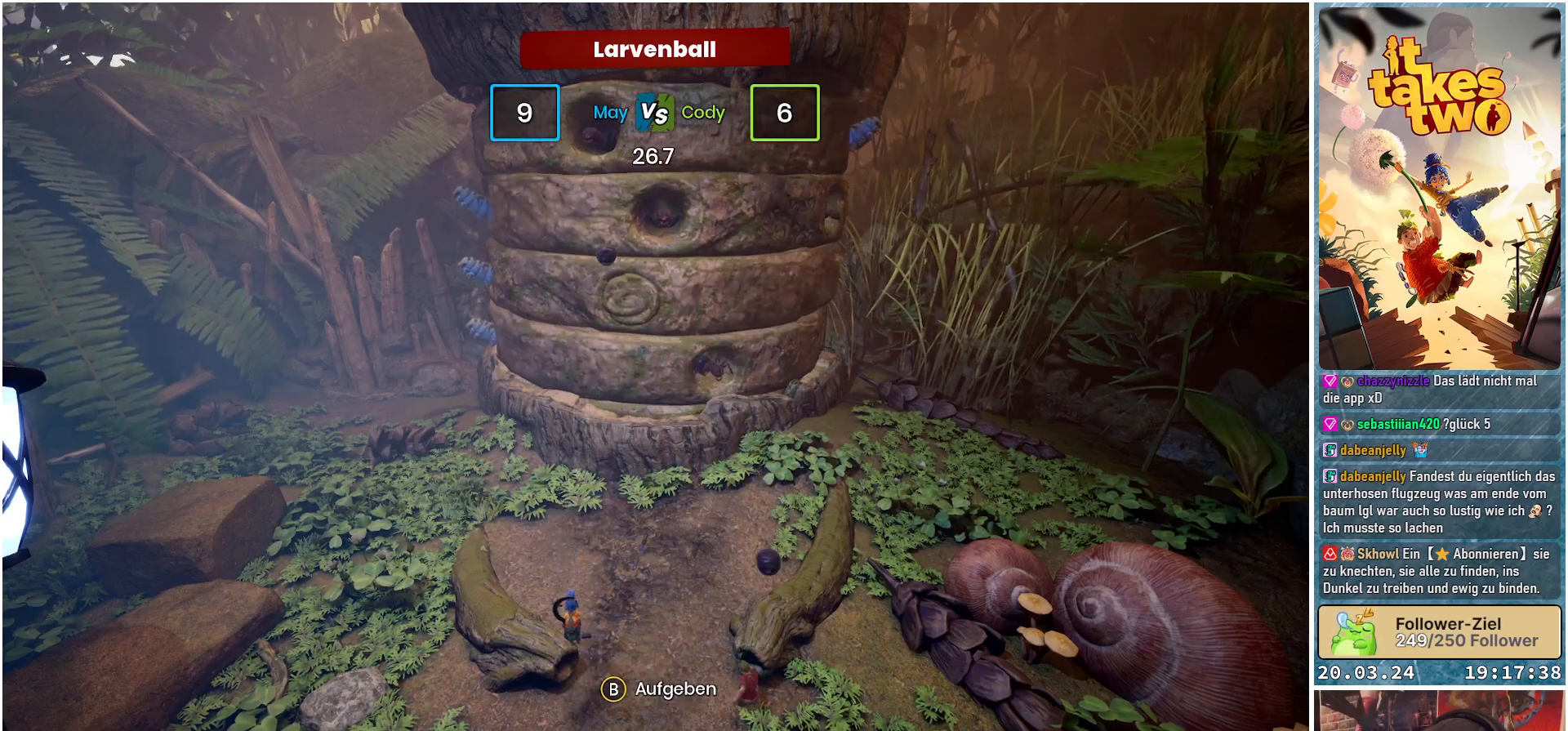
{"buttons": [], "left_stick": "center", "right_stick": "center", "events": []}
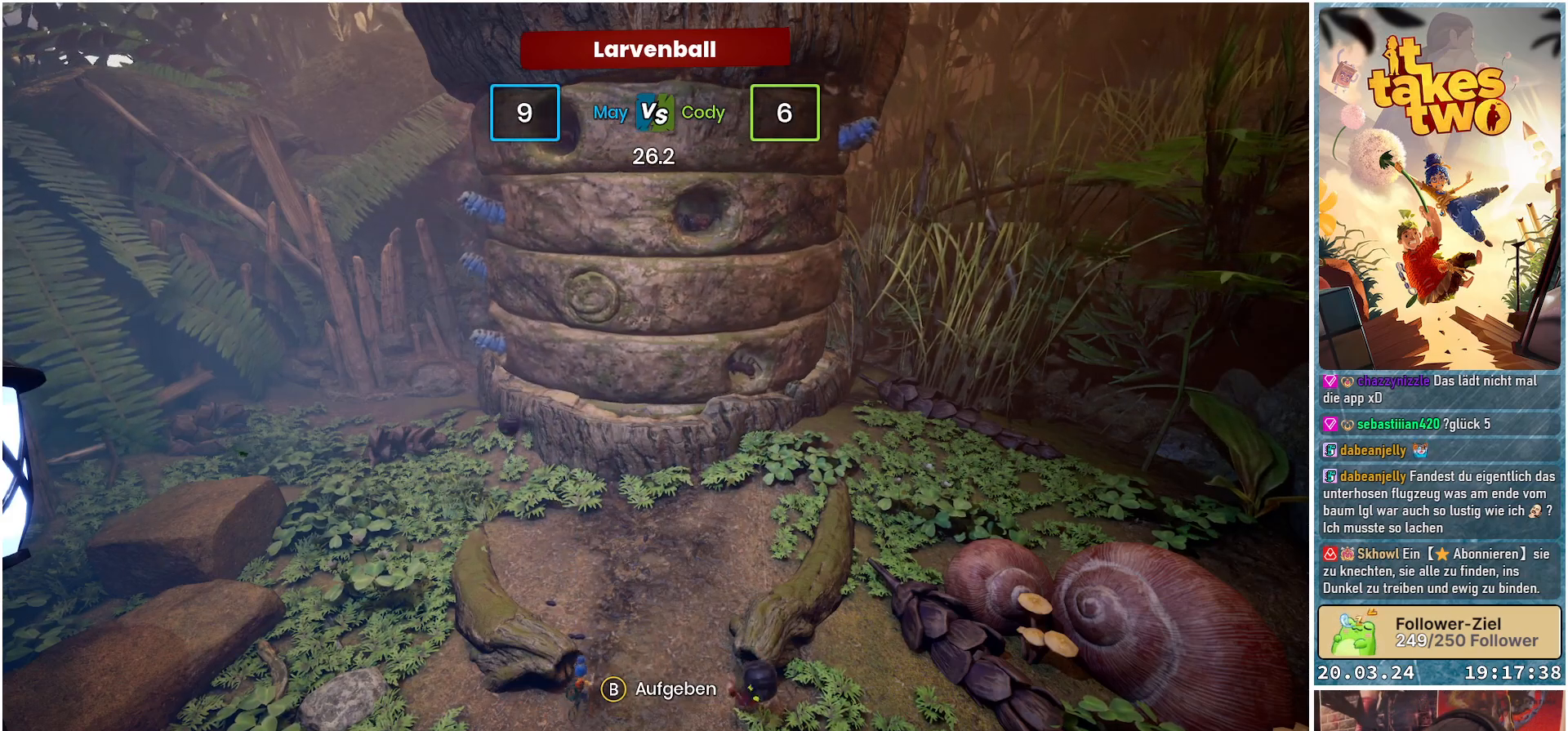
{"buttons": [], "left_stick": "center", "right_stick": "center", "events": [[33, "A", "down"], [117, "A", "up"]]}
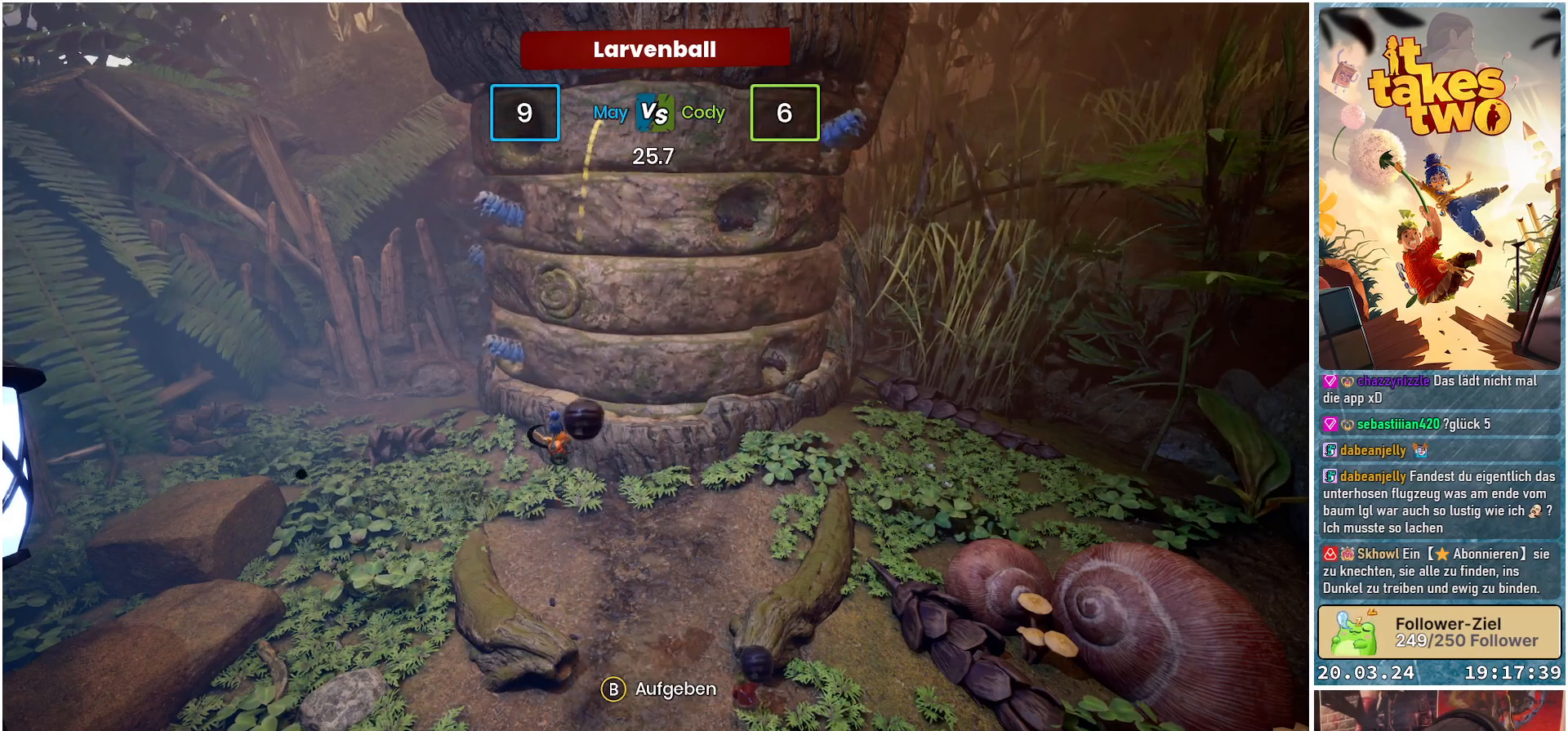
{"buttons": ["A"], "left_stick": "center", "right_stick": "center", "events": [[433, "A", "down"]]}
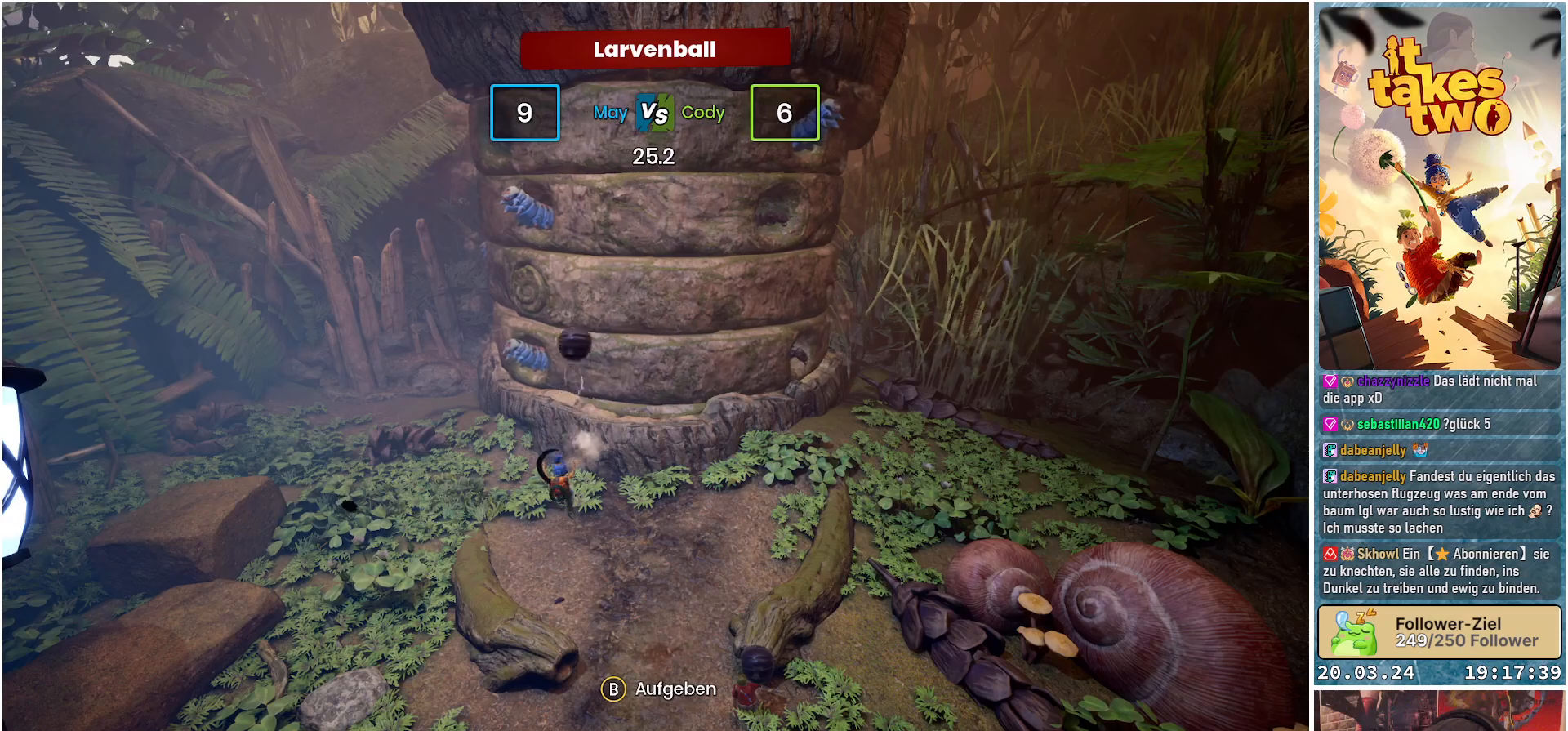
{"buttons": [], "left_stick": "center", "right_stick": "center", "events": [[17, "A", "up"]]}
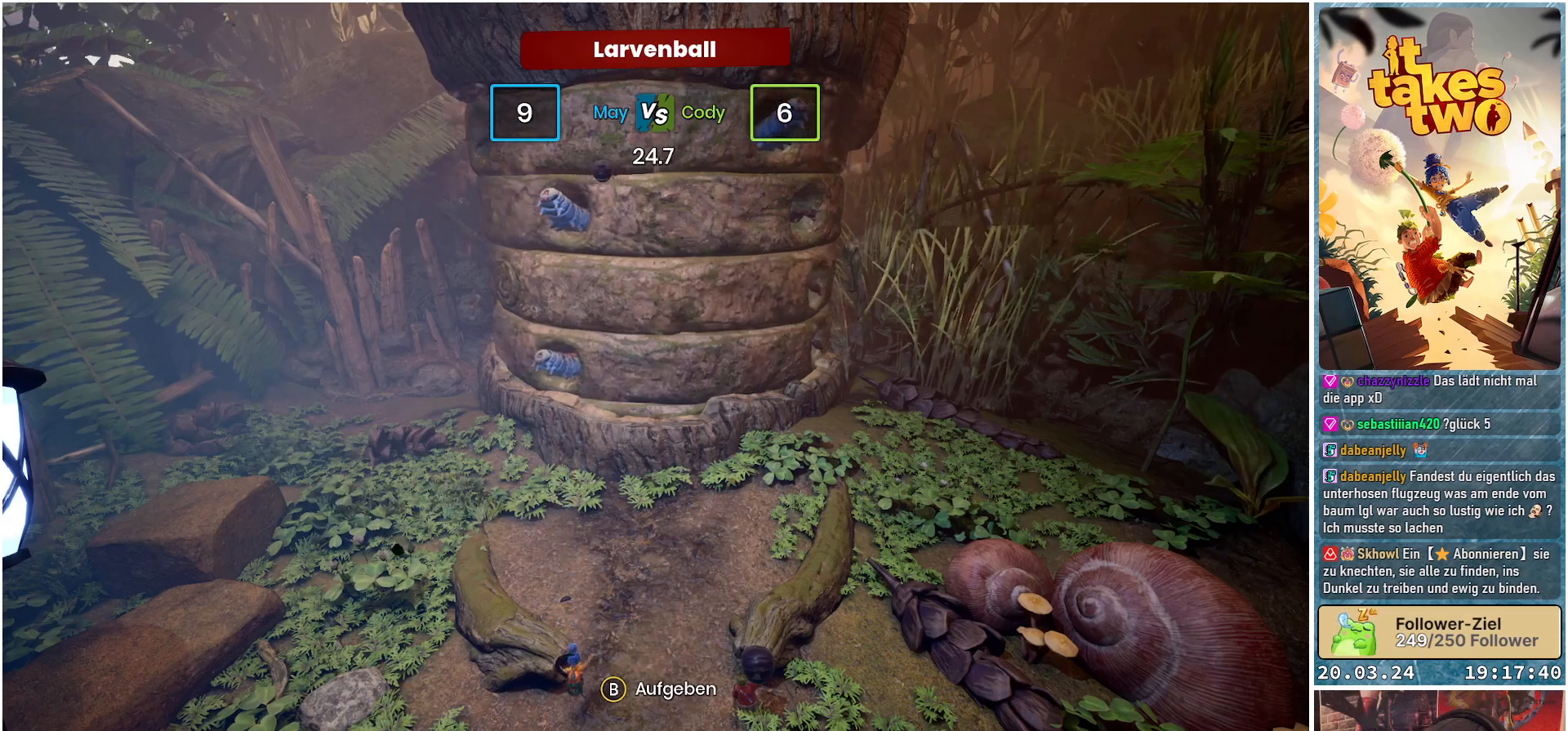
{"buttons": ["A"], "left_stick": "center", "right_stick": "center", "events": [[433, "A", "down"]]}
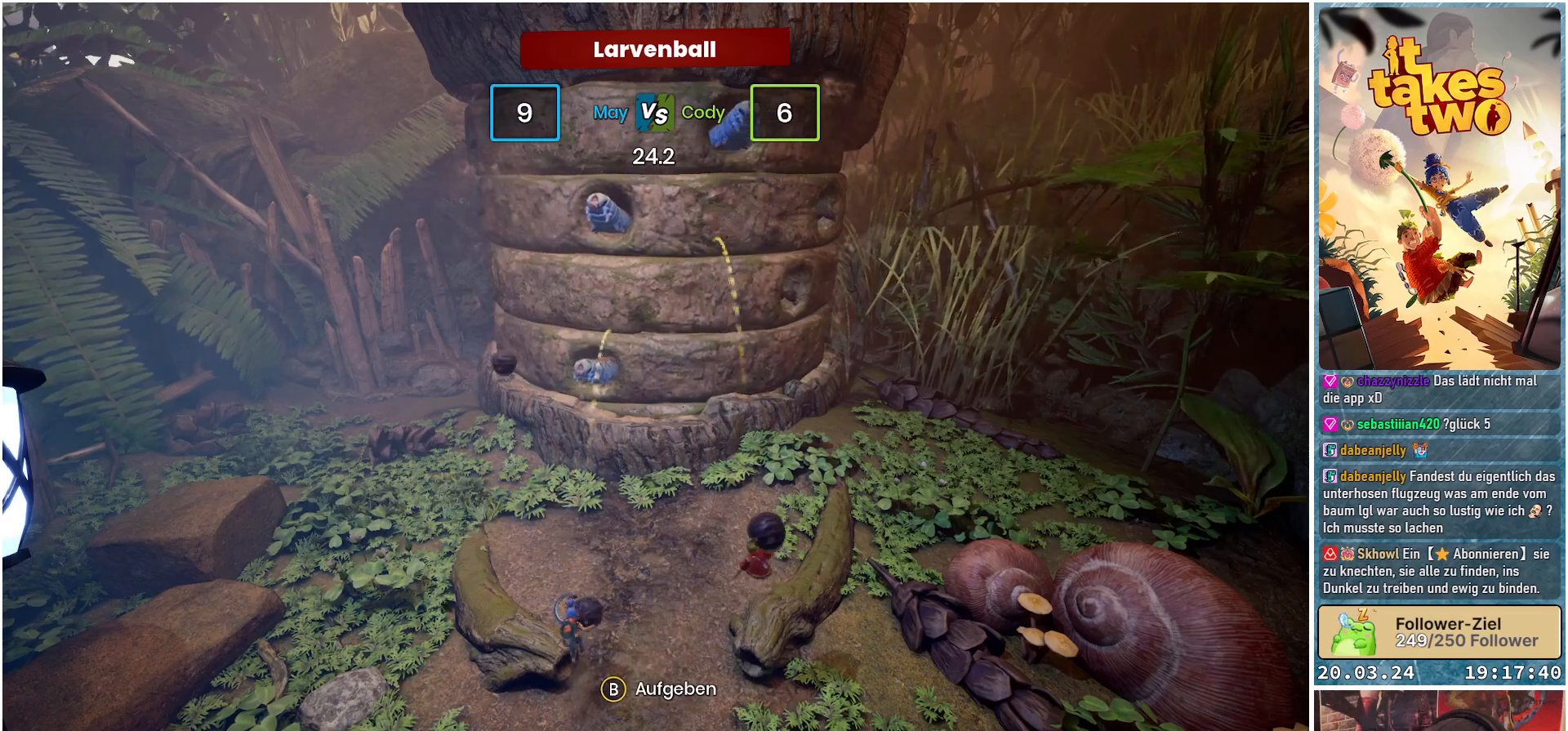
{"buttons": [], "left_stick": "center", "right_stick": "center", "events": [[33, "A", "up"], [83, "A", "down"], [200, "A", "up"]]}
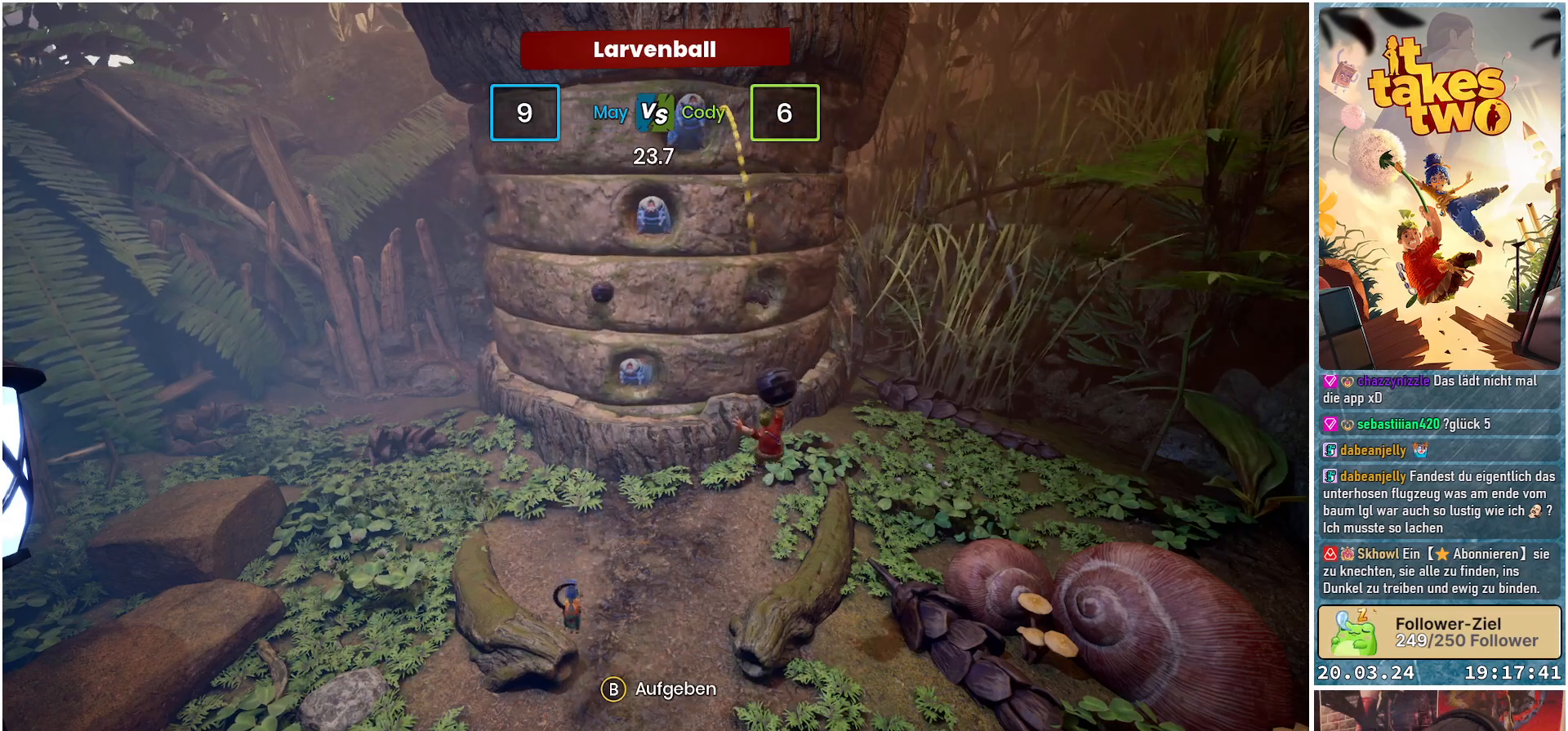
{"buttons": [], "left_stick": "center", "right_stick": "center", "events": []}
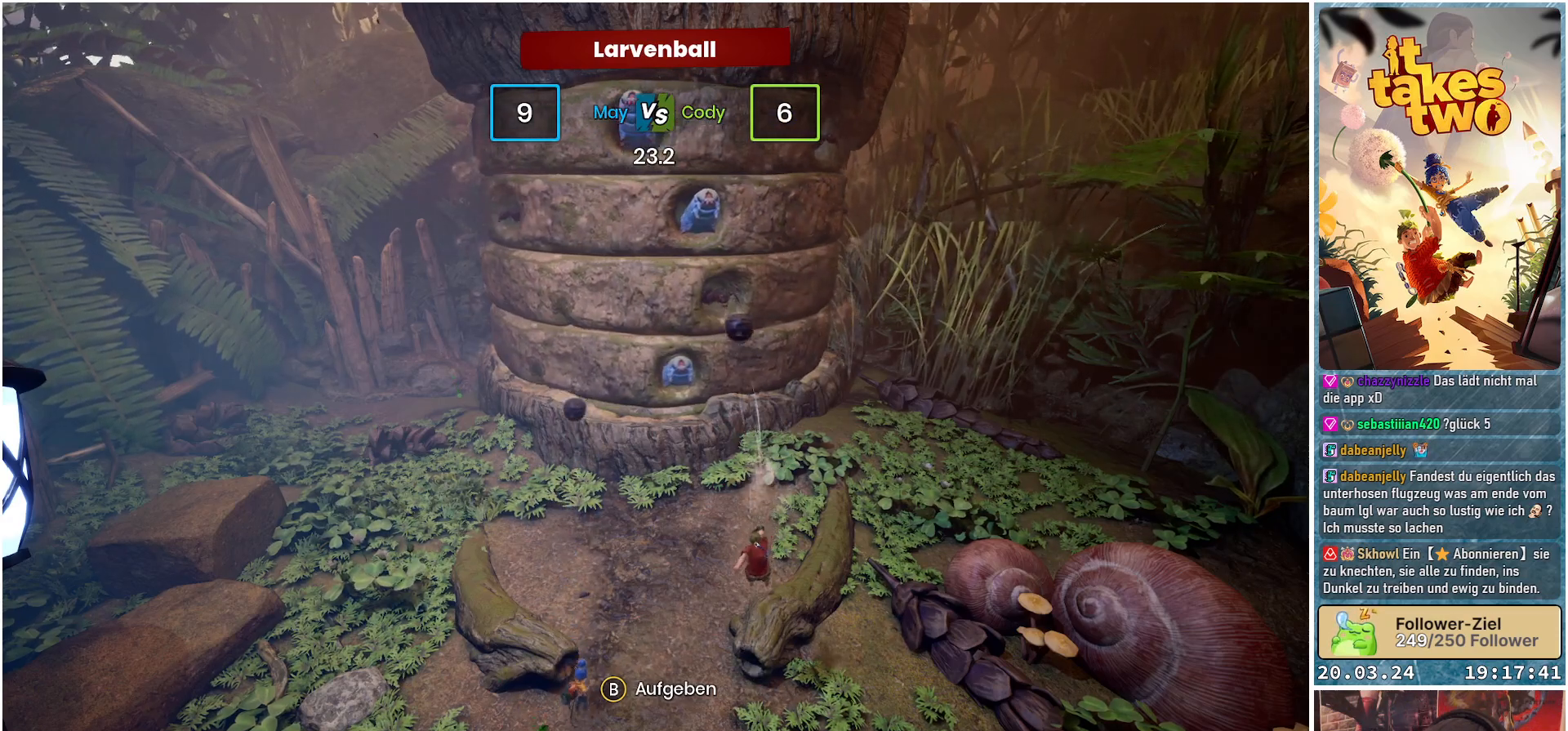
{"buttons": ["A"], "left_stick": "center", "right_stick": "center", "events": [[83, "A", "down"], [200, "A", "up"], [450, "A", "down"]]}
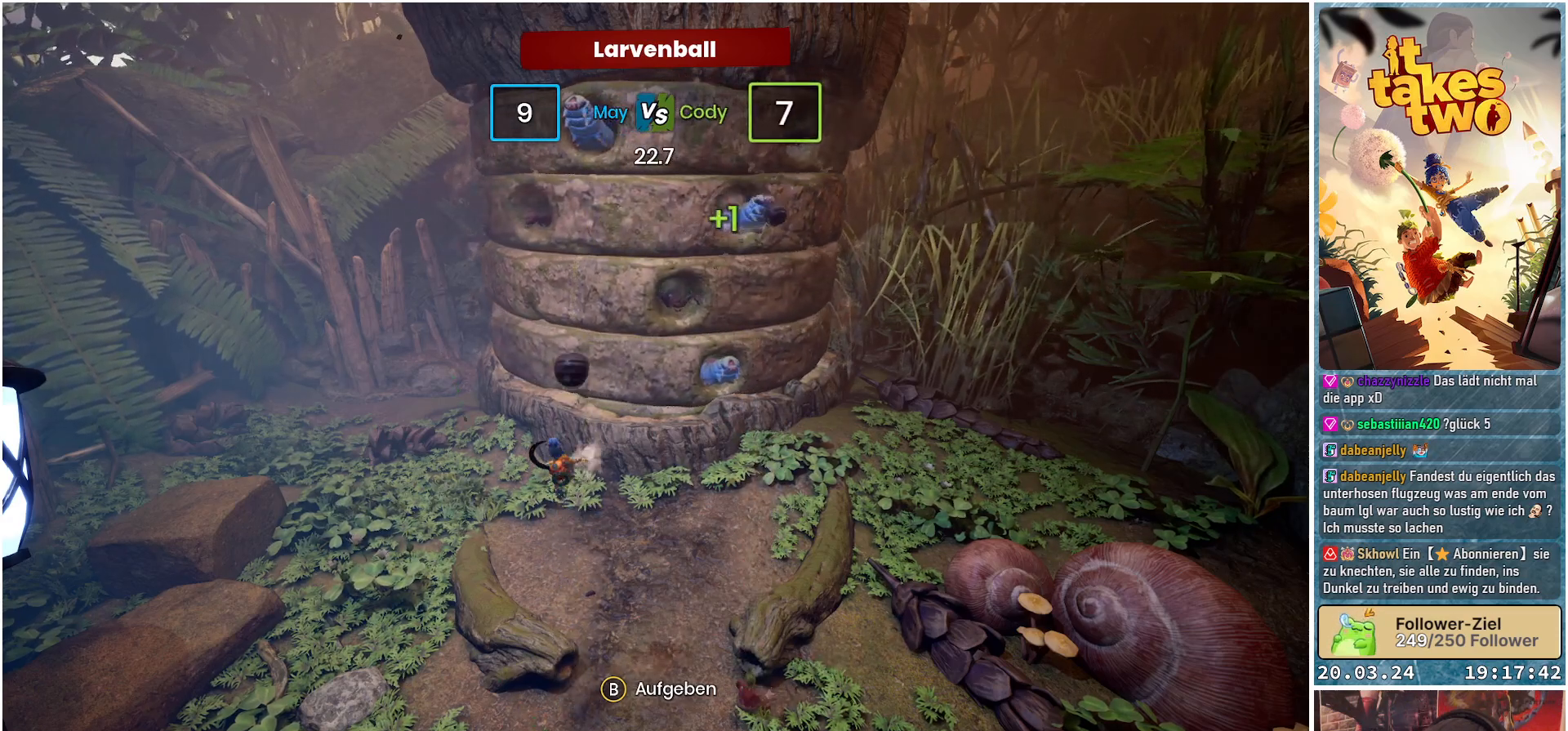
{"buttons": [], "left_stick": "center", "right_stick": "center", "events": [[17, "A", "up"]]}
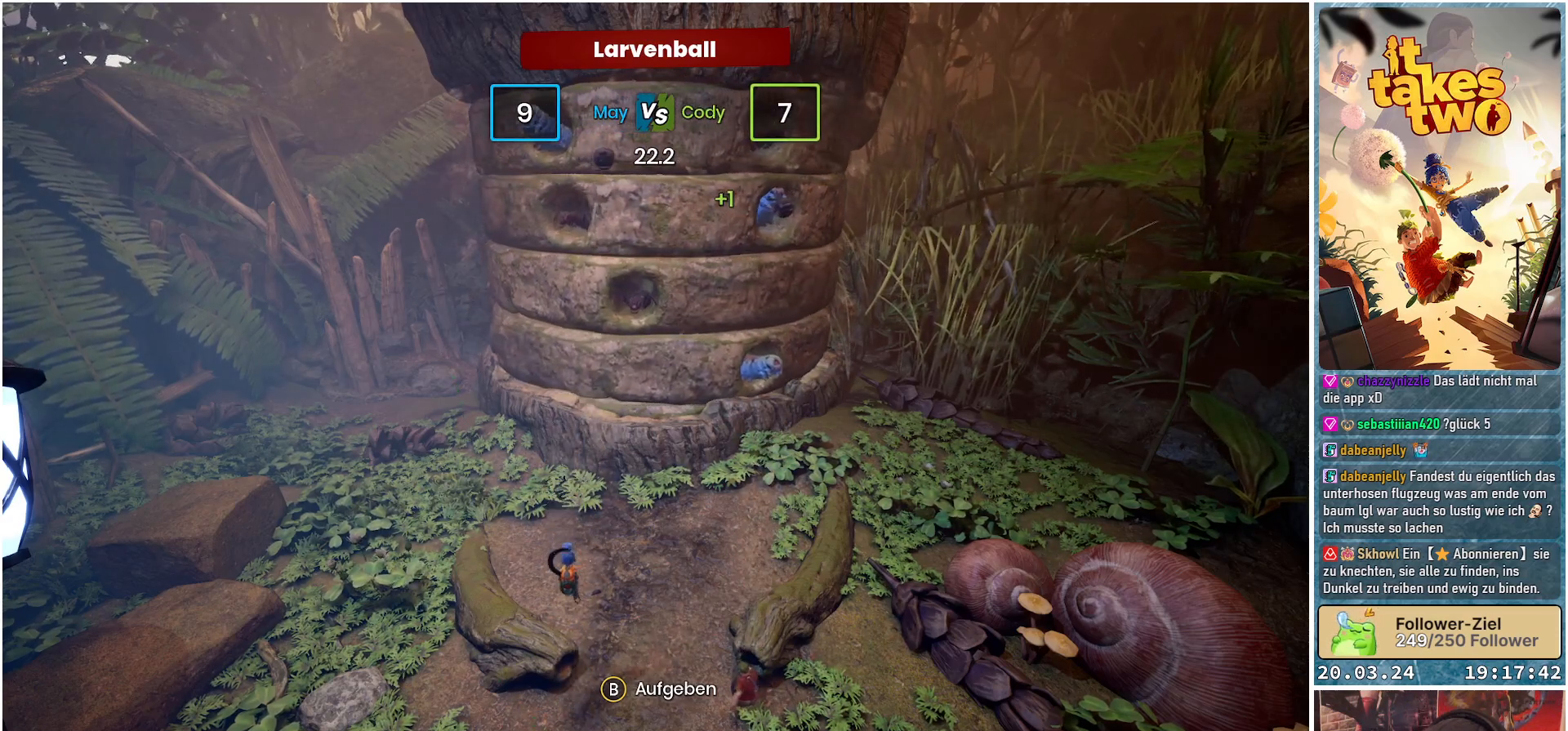
{"buttons": ["A"], "left_stick": "center", "right_stick": "center", "events": [[450, "A", "down"]]}
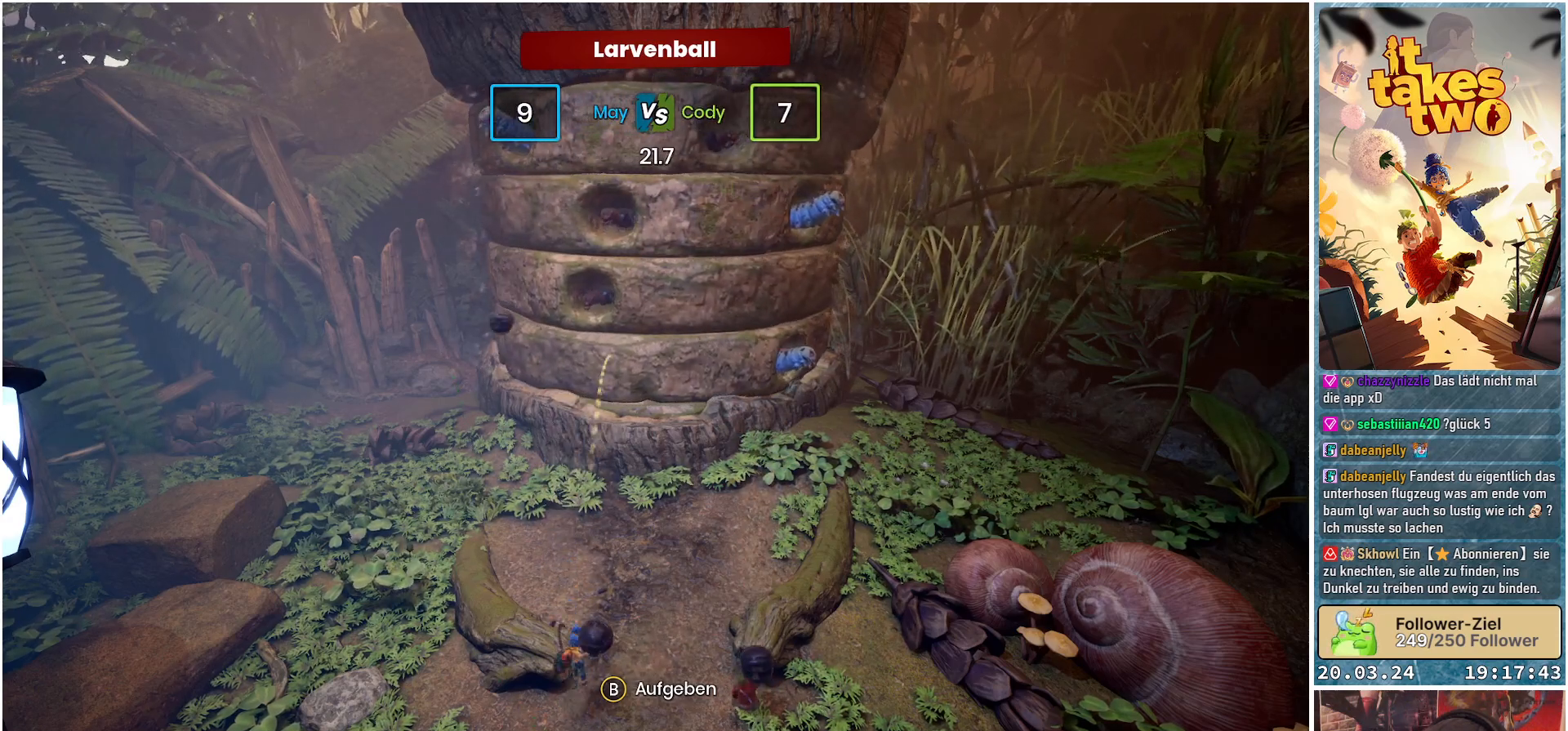
{"buttons": [], "left_stick": "center", "right_stick": "center", "events": [[33, "A", "up"]]}
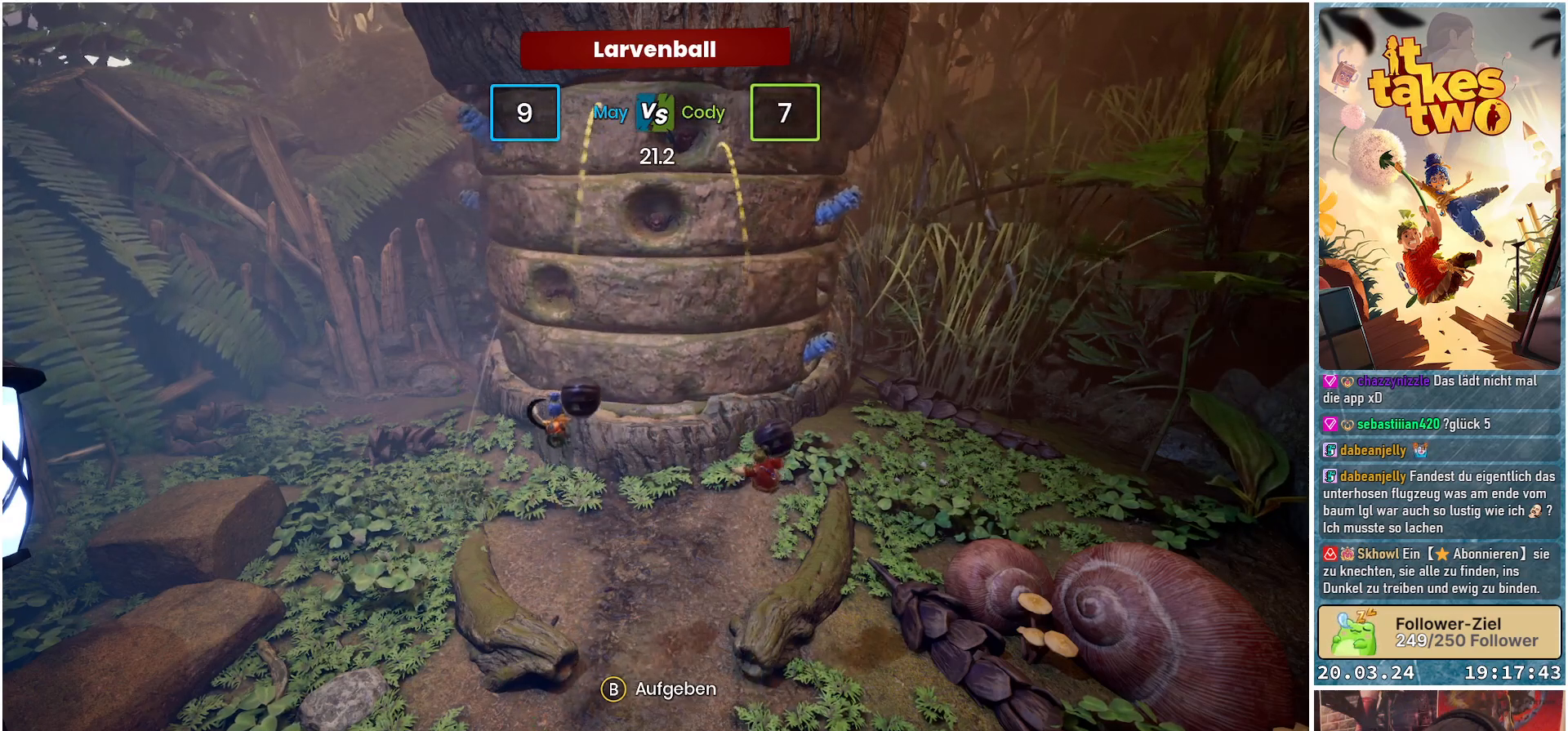
{"buttons": [], "left_stick": "center", "right_stick": "center", "events": [[283, "A", "down"], [383, "A", "up"]]}
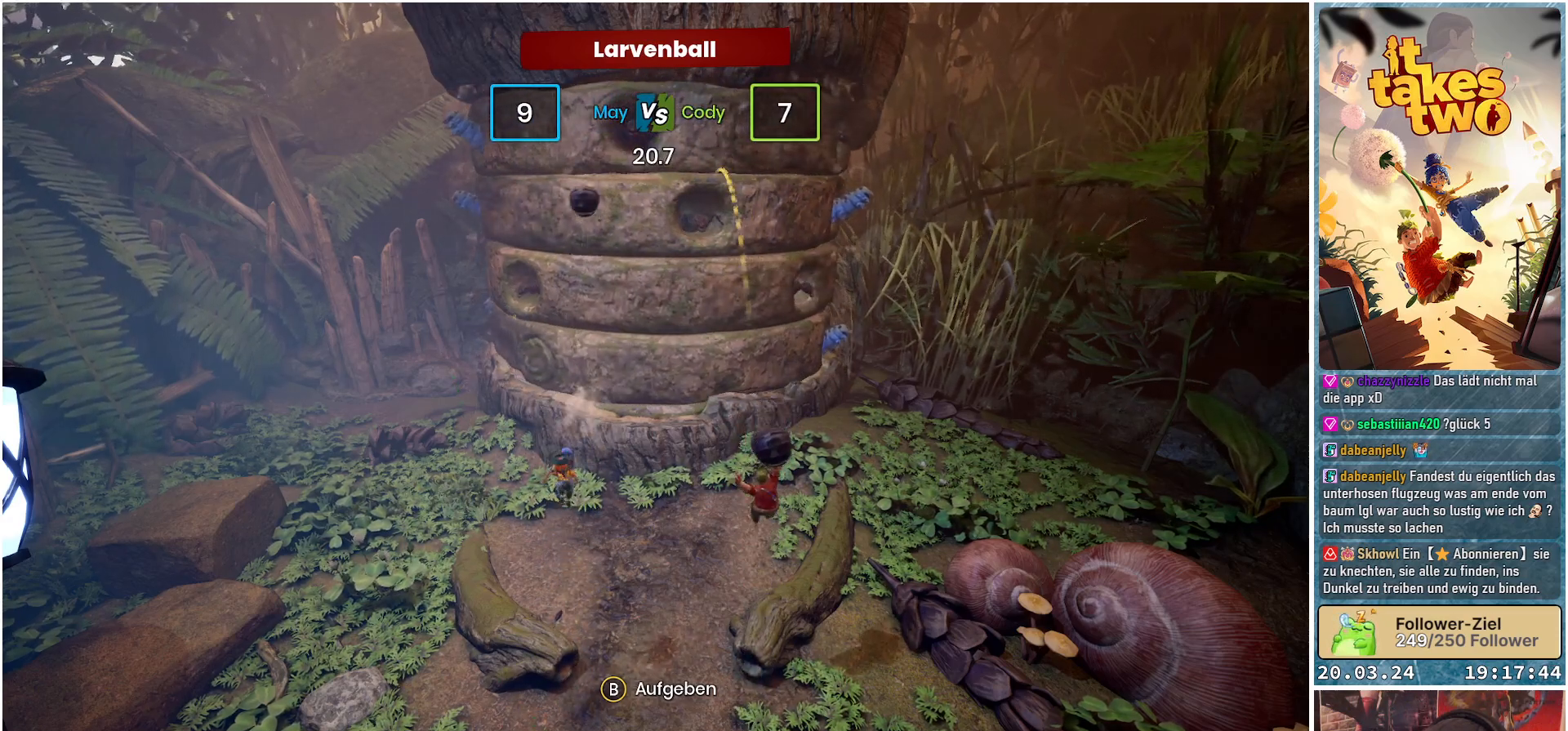
{"buttons": [], "left_stick": "center", "right_stick": "center", "events": []}
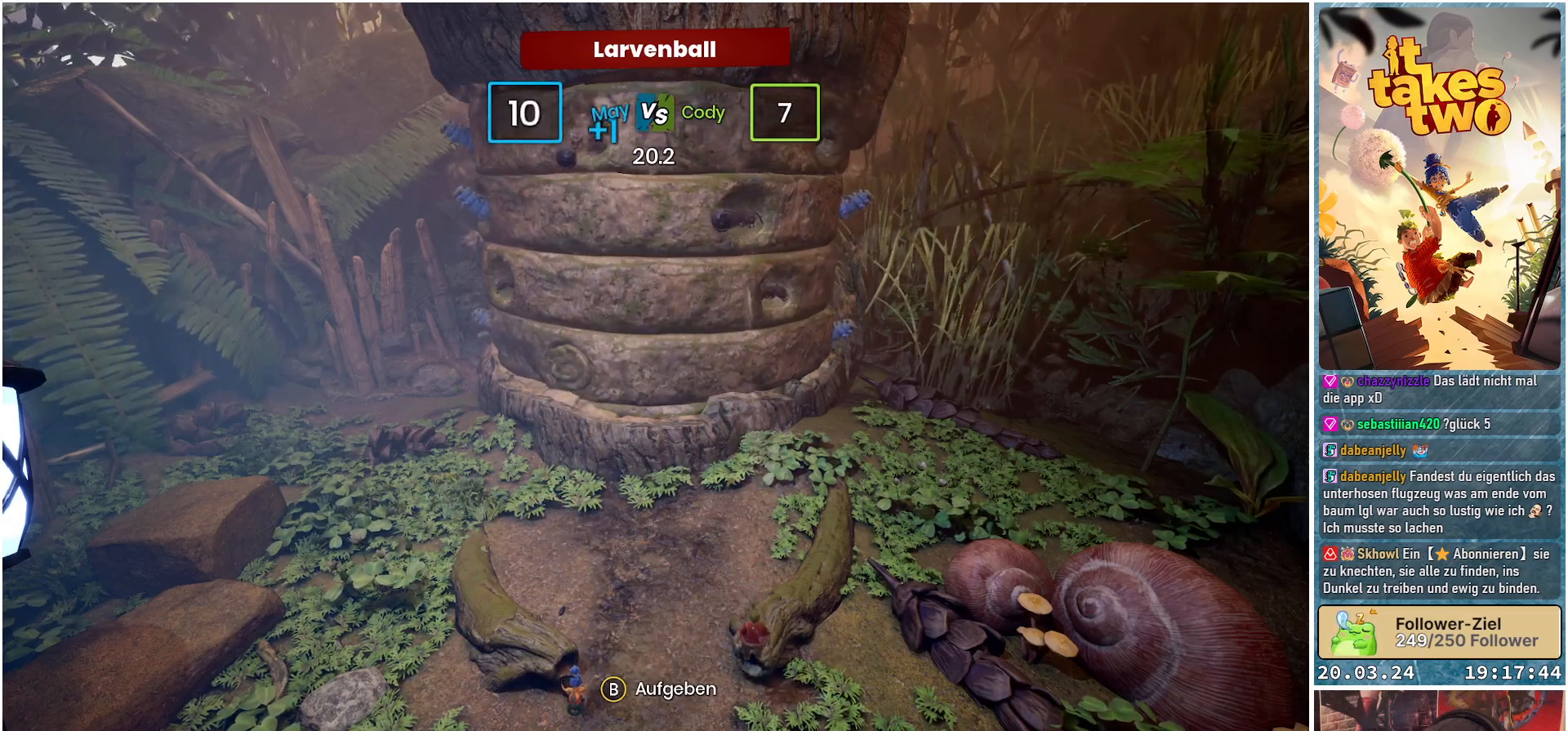
{"buttons": [], "left_stick": "center", "right_stick": "center", "events": []}
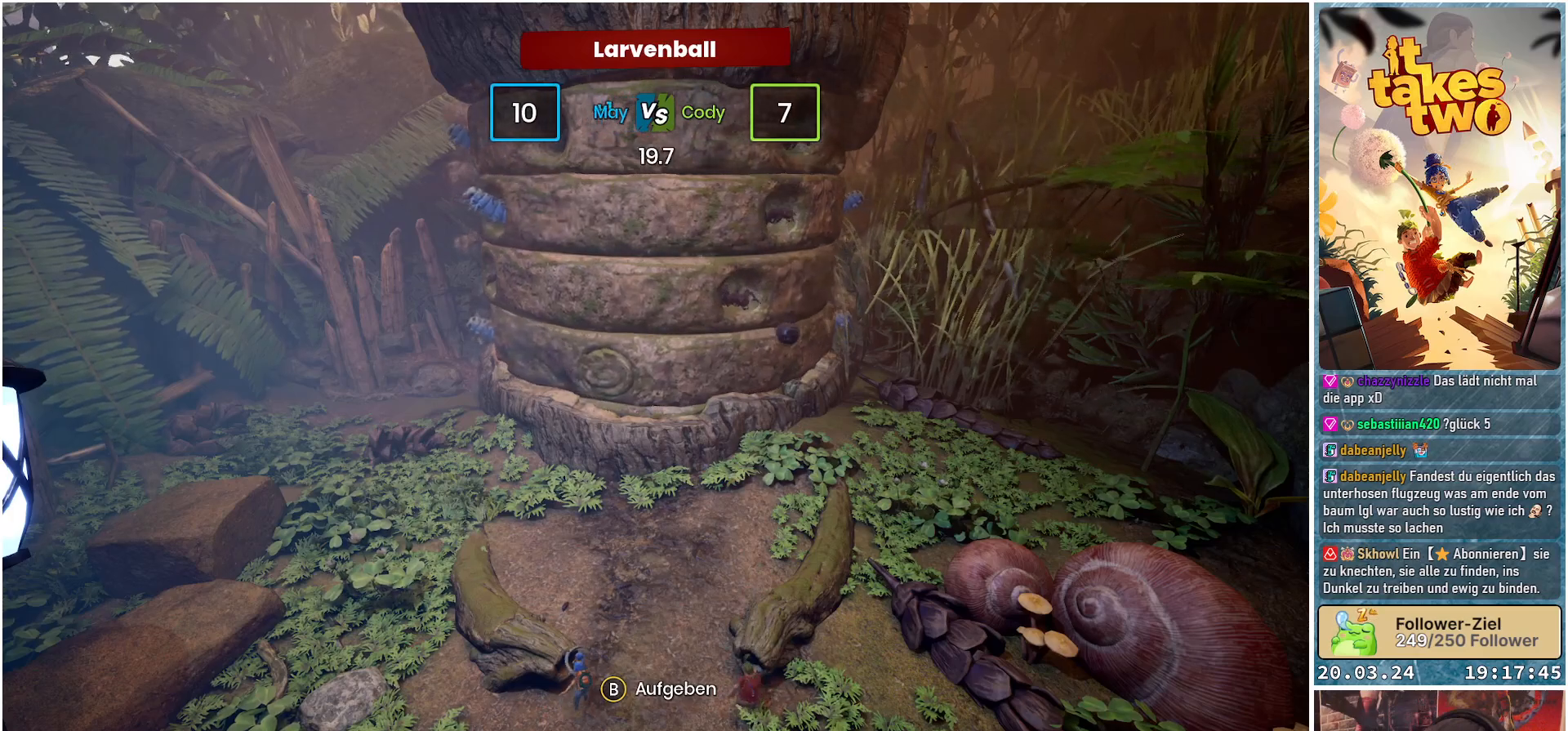
{"buttons": [], "left_stick": "center", "right_stick": "center", "events": []}
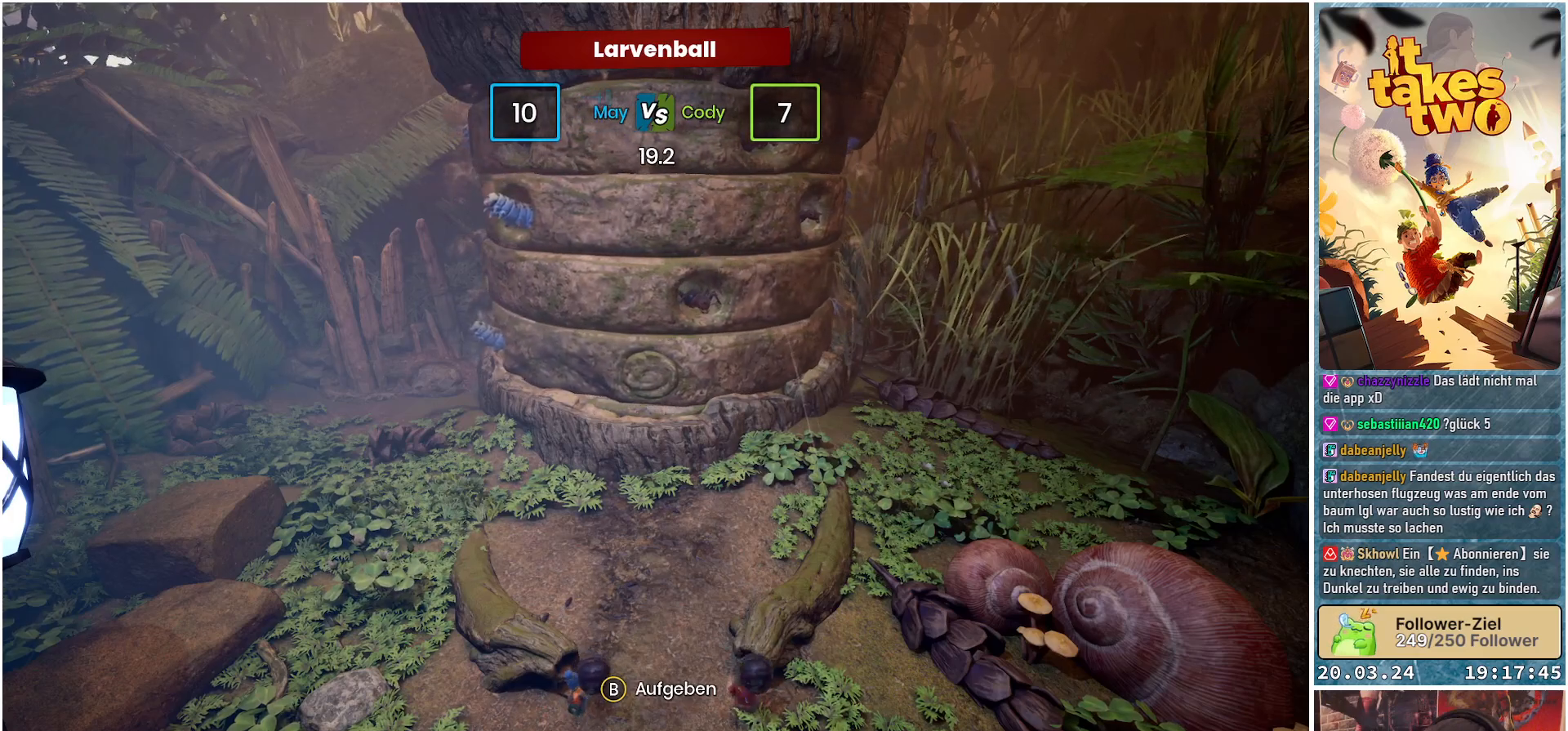
{"buttons": [], "left_stick": "center", "right_stick": "center", "events": [[33, "A", "down"], [100, "A", "up"], [300, "A", "down"], [400, "A", "up"]]}
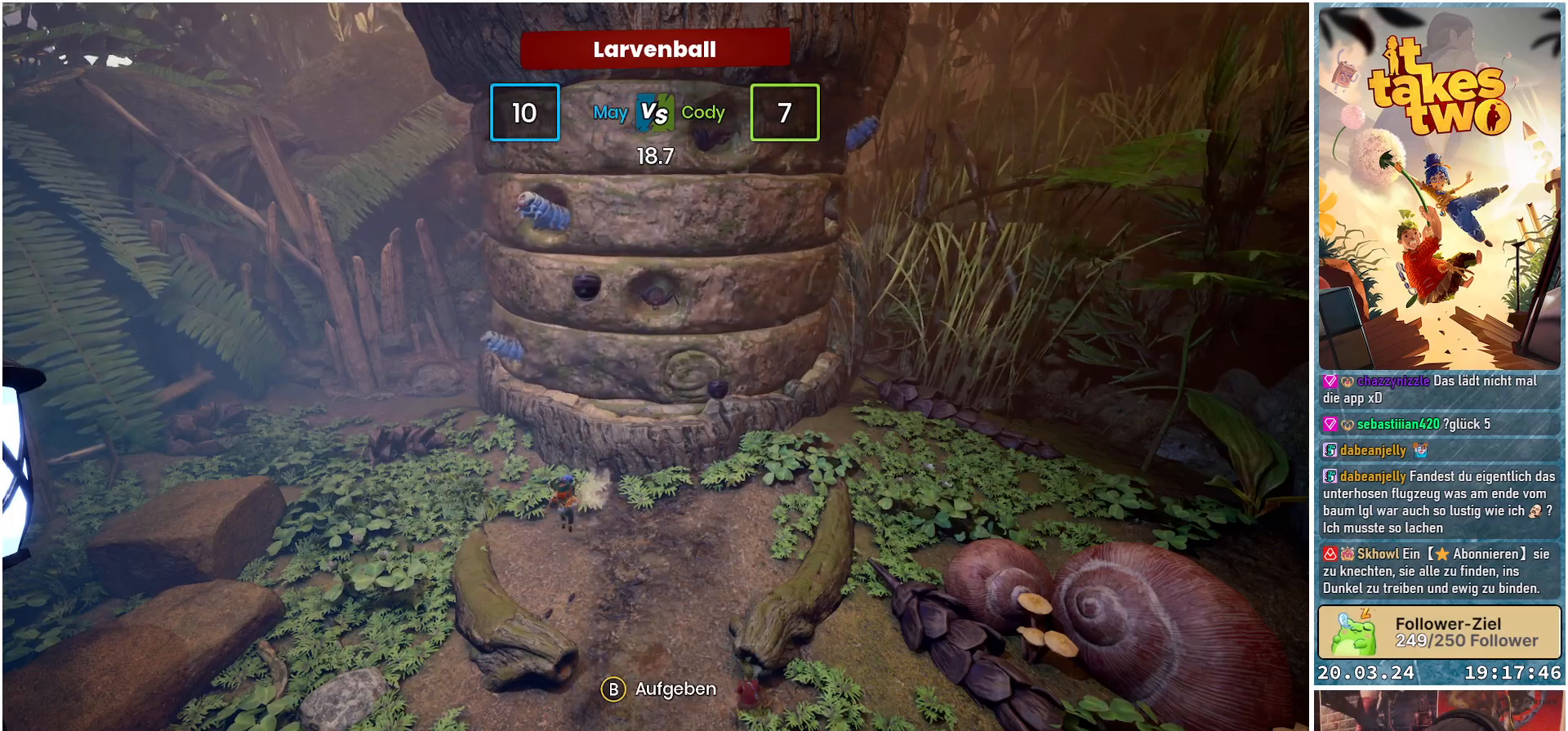
{"buttons": [], "left_stick": "center", "right_stick": "center", "events": []}